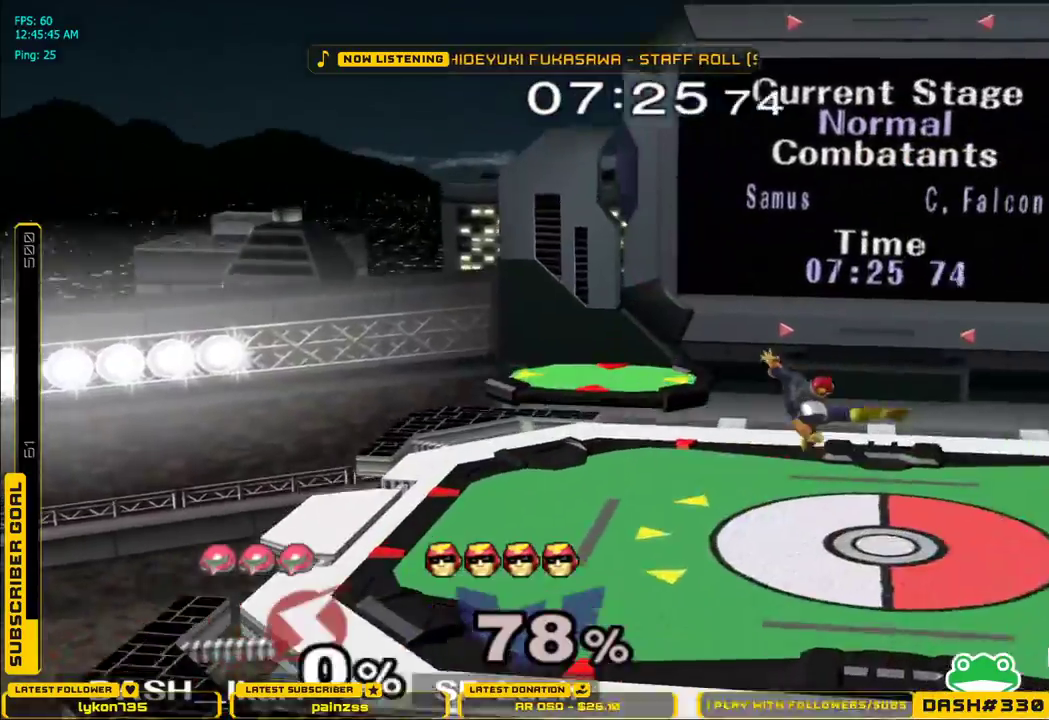
Gameplay with a controller (Nintendo layout); each line is a JSON object with the inputs held at the frame after it (dt_ms = milliseconds from this image to that frame). "events" lists button and stick changes between this image and that frame as [ms after this image, input, new state], when the widget could be followed in between. Not read: L3 R3.
{"dt_ms": 500, "buttons": [], "left_stick": "center", "right_stick": "center"}
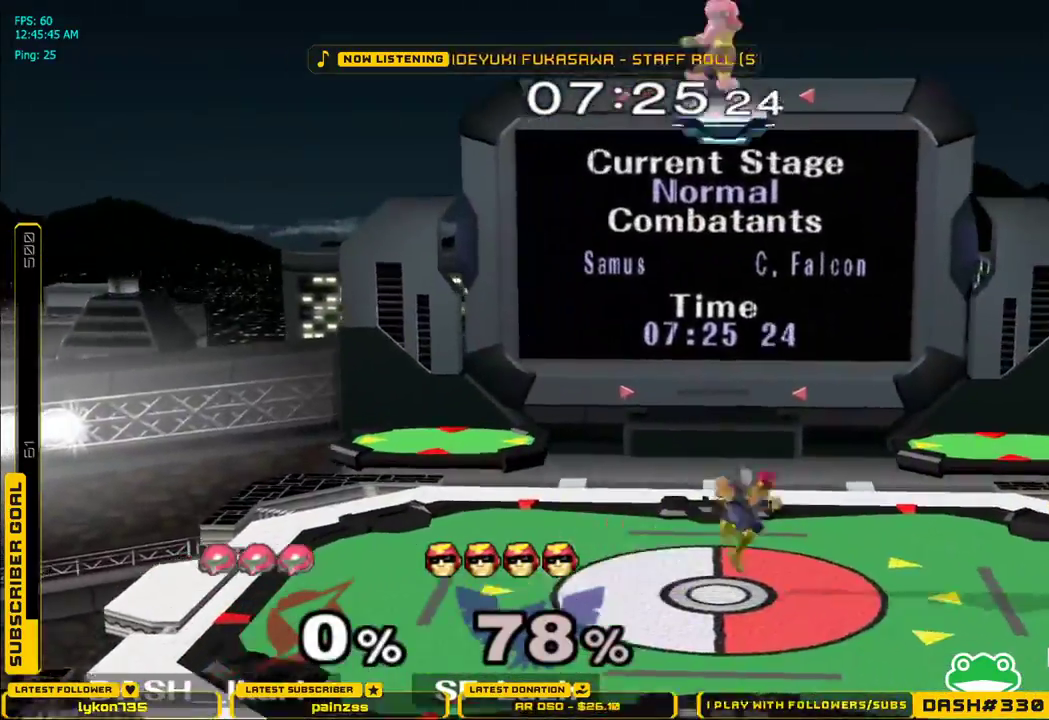
{"dt_ms": 500, "buttons": [], "left_stick": "center", "right_stick": "center", "events": [[167, "left_stick", "right"], [433, "left_stick", "down"], [500, "left_stick", "center"]]}
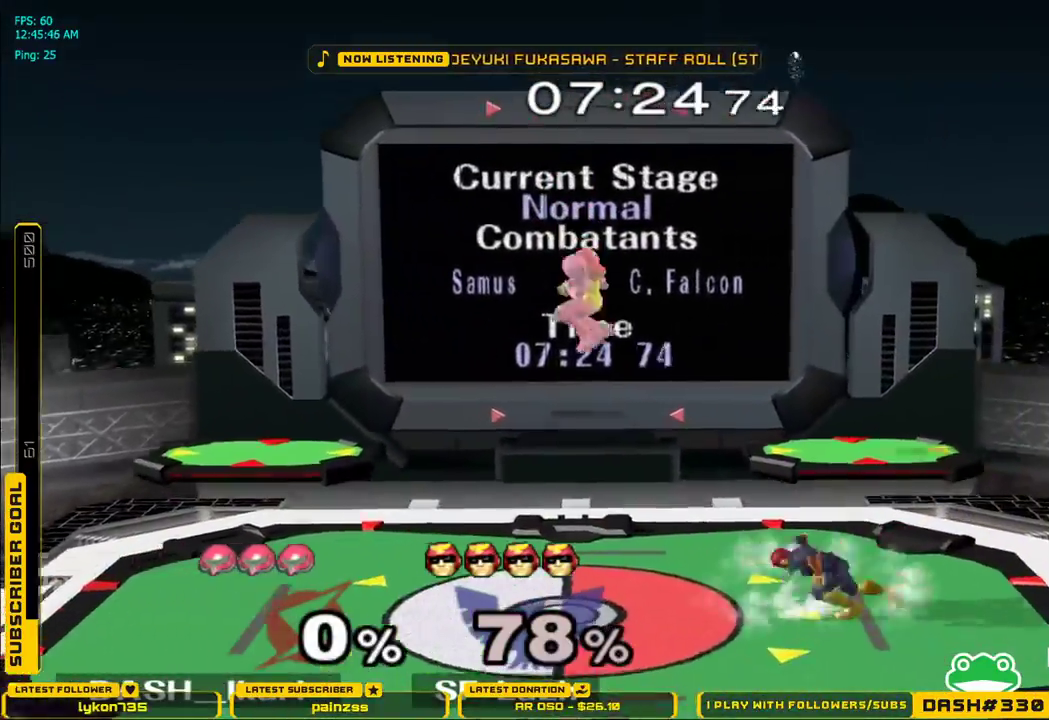
{"dt_ms": 500, "buttons": [], "left_stick": "center", "right_stick": "center"}
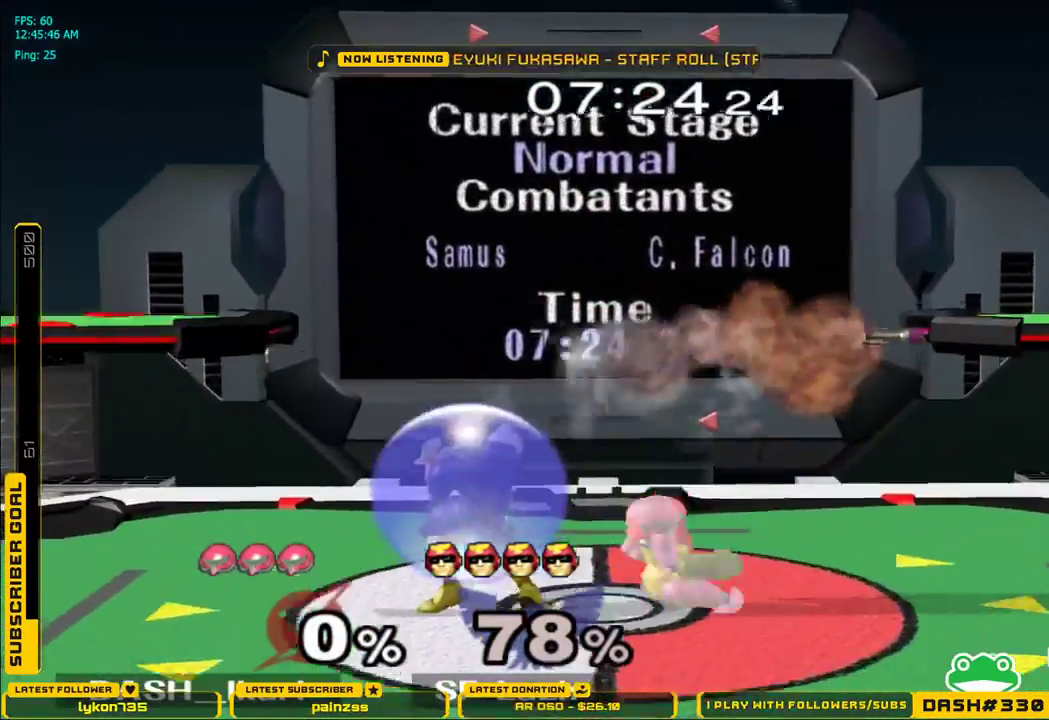
{"dt_ms": 500, "buttons": ["A", "L1"], "left_stick": "down", "right_stick": "center"}
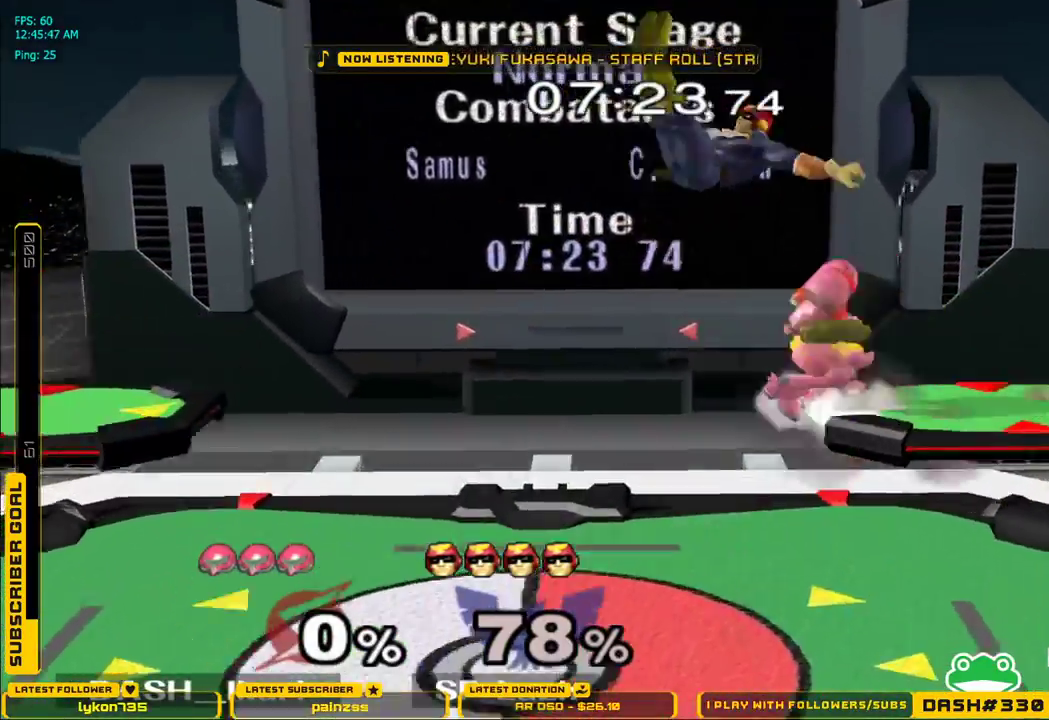
{"dt_ms": 1000, "buttons": [], "left_stick": "center", "right_stick": "center"}
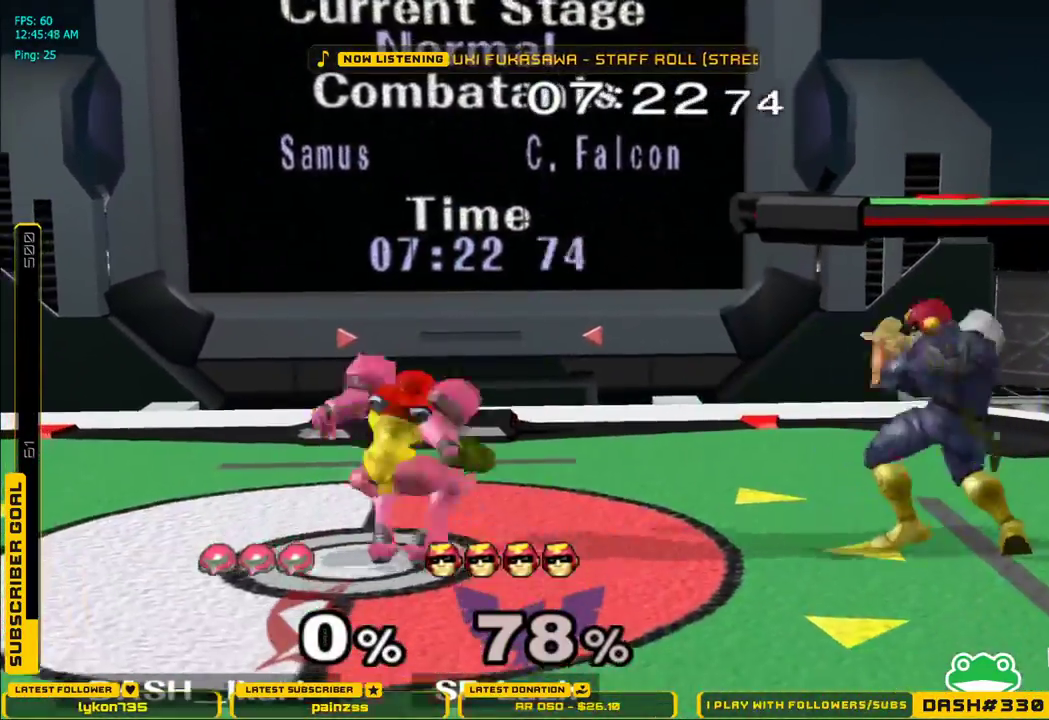
{"dt_ms": 500, "buttons": [], "left_stick": "up", "right_stick": "center", "events": [[117, "X", "down"], [150, "X", "up"], [167, "left_stick", "down-left"], [183, "L1", "down"], [283, "L1", "up"], [317, "left_stick", "center"], [367, "B", "down"], [433, "left_stick", "up"], [483, "B", "up"]]}
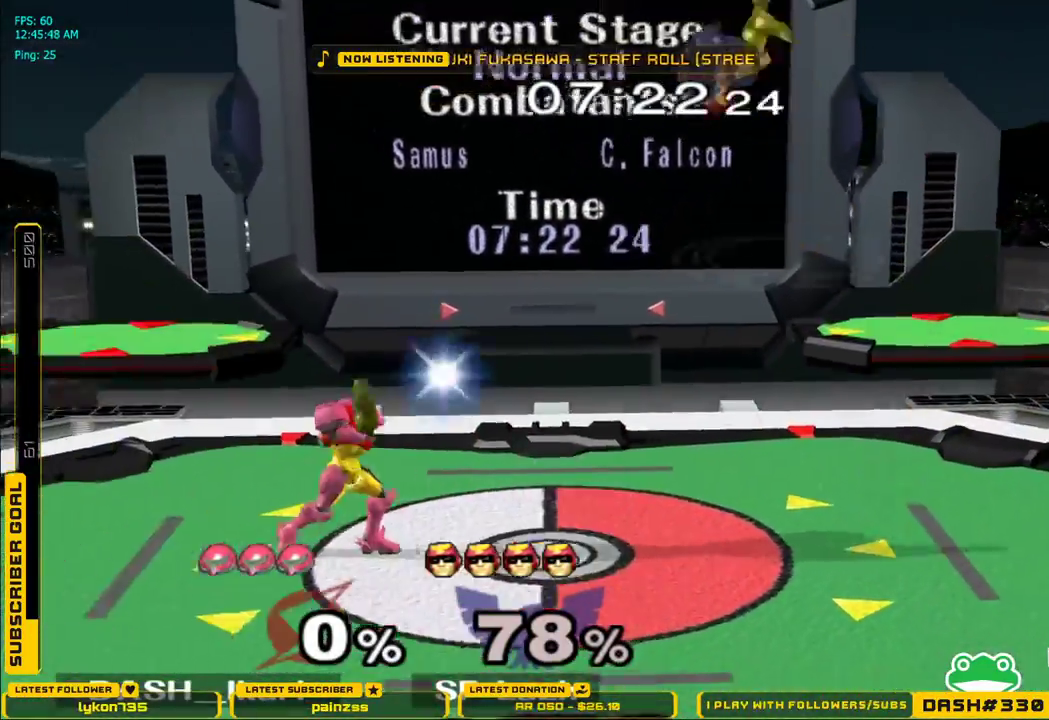
{"dt_ms": 500, "buttons": ["A"], "left_stick": "down", "right_stick": "center"}
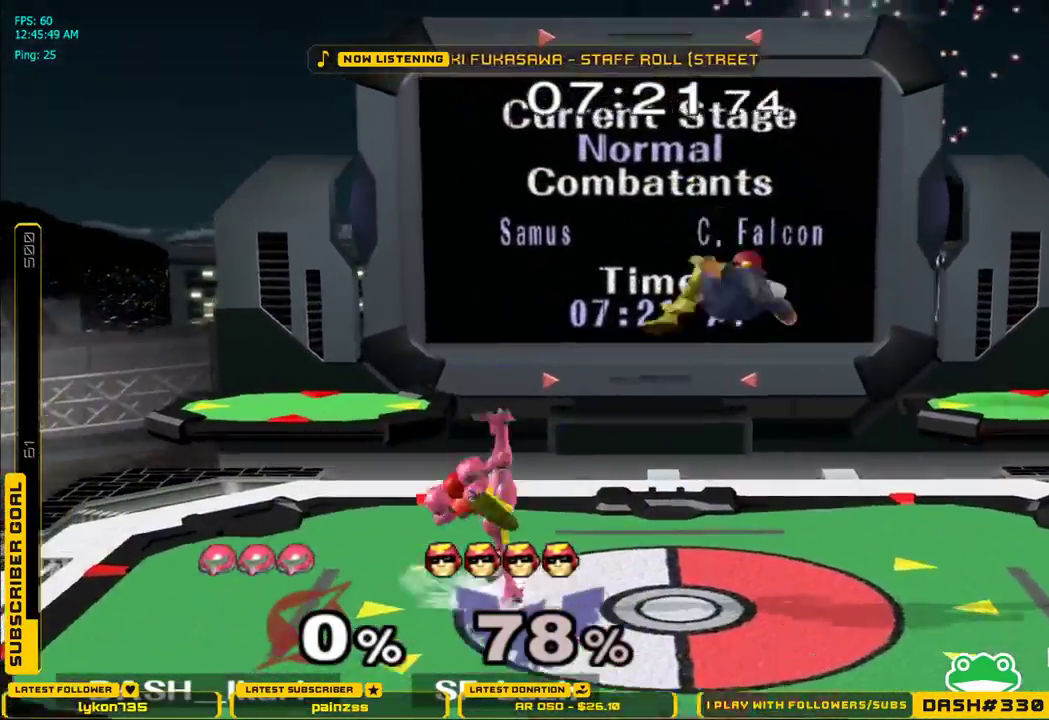
{"dt_ms": 500, "buttons": [], "left_stick": "right", "right_stick": "center"}
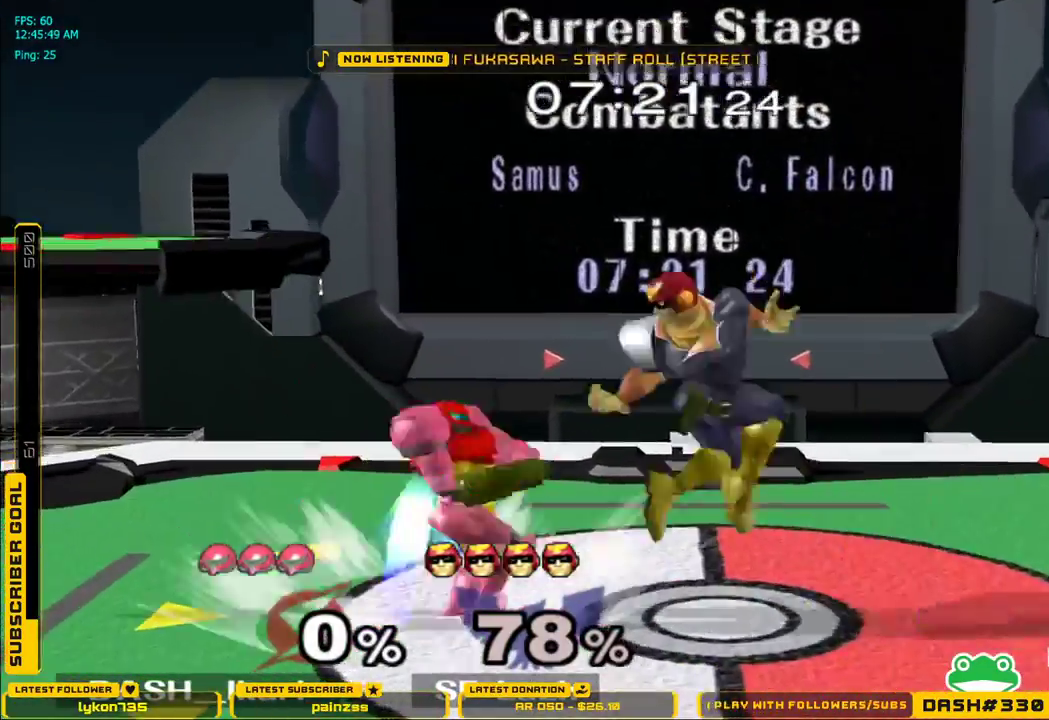
{"dt_ms": 500, "buttons": [], "left_stick": "center", "right_stick": "center", "events": [[17, "A", "down"], [33, "left_stick", "center"], [100, "A", "up"], [133, "left_stick", "left"], [267, "A", "down"], [317, "A", "up"], [317, "left_stick", "center"]]}
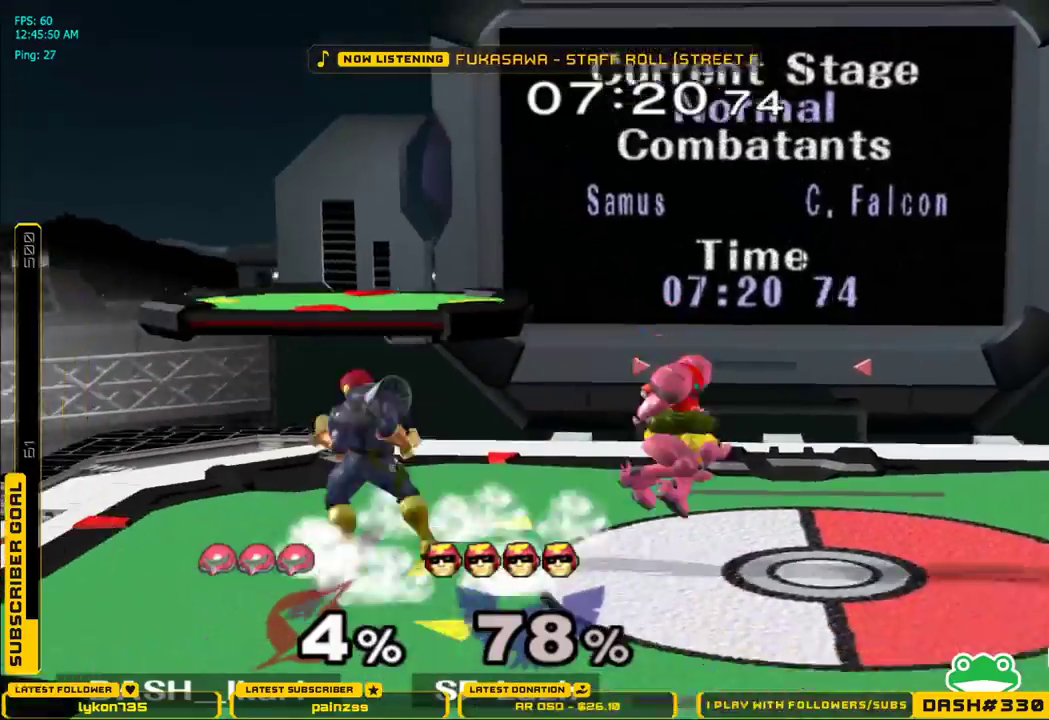
{"dt_ms": 500, "buttons": ["L1"], "left_stick": "down", "right_stick": "center", "events": [[100, "left_stick", "right"], [367, "X", "down"], [400, "X", "up"], [433, "L1", "down"], [500, "left_stick", "down"]]}
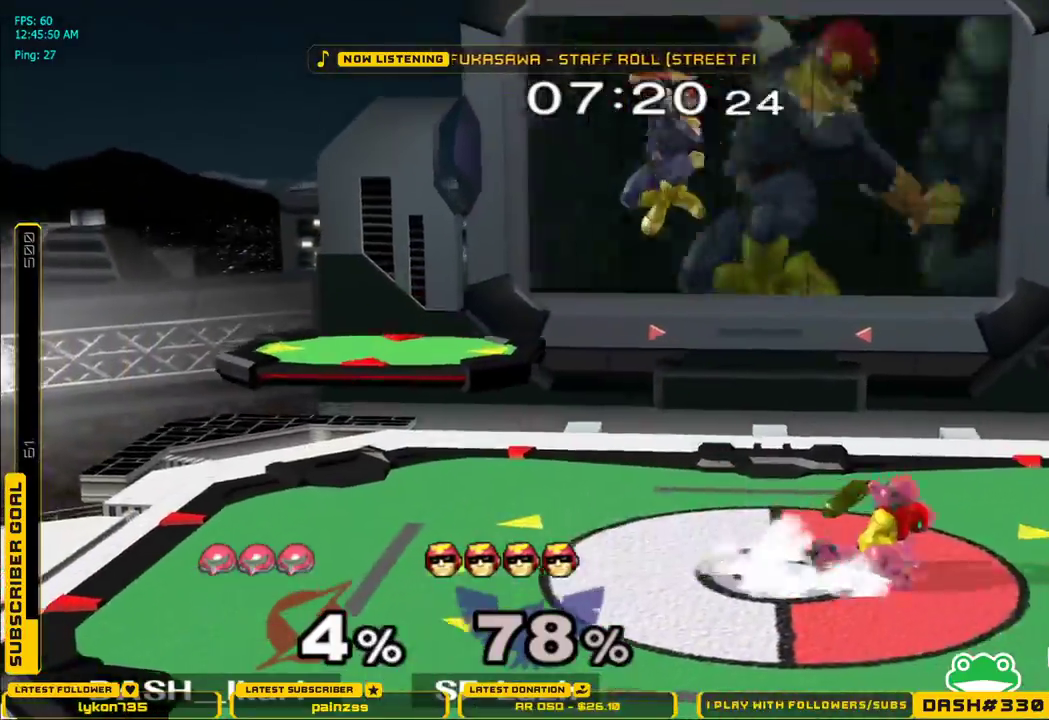
{"dt_ms": 1000, "buttons": [], "left_stick": "left", "right_stick": "center"}
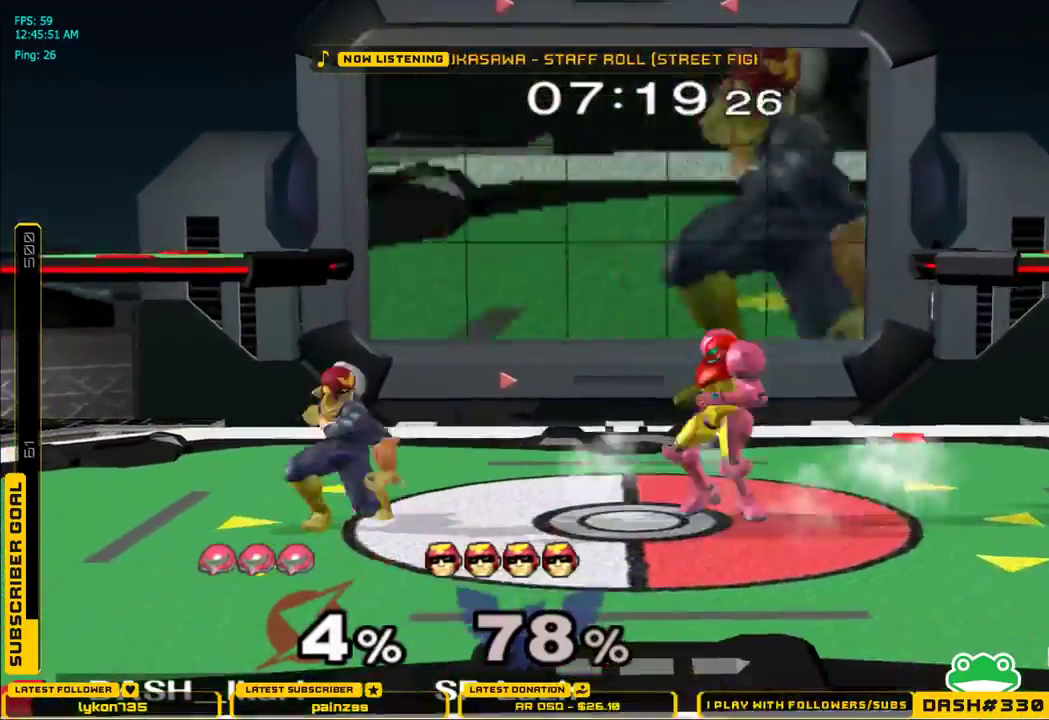
{"dt_ms": 500, "buttons": [], "left_stick": "center", "right_stick": "center", "events": [[50, "A", "down"], [167, "A", "up"], [233, "A", "down"], [383, "A", "up"], [450, "left_stick", "center"]]}
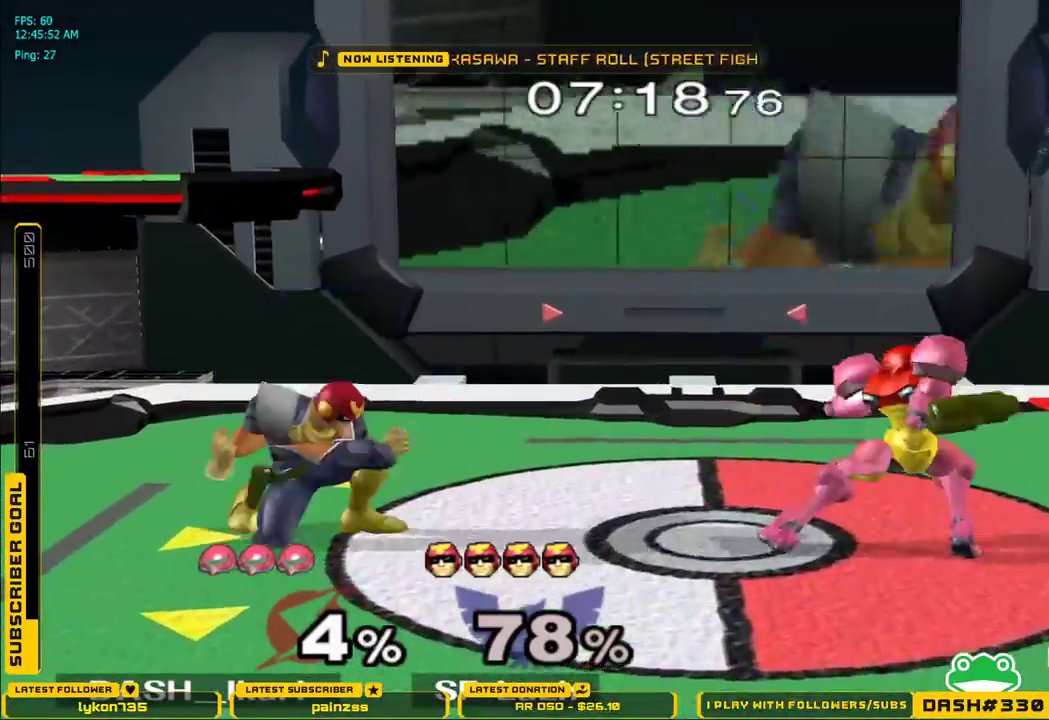
{"dt_ms": 500, "buttons": ["B"], "left_stick": "left", "right_stick": "center", "events": [[117, "X", "down"], [150, "X", "up"], [150, "left_stick", "down-right"], [183, "L1", "down"], [283, "L1", "up"], [300, "left_stick", "center"], [450, "left_stick", "left"], [467, "B", "down"]]}
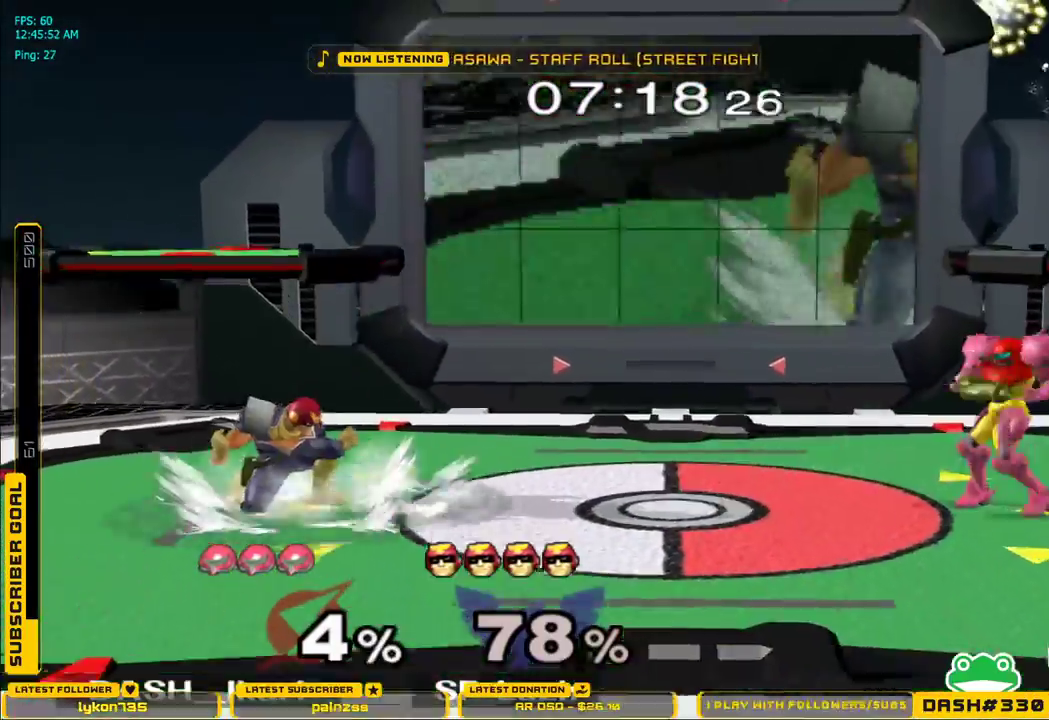
{"dt_ms": 500, "buttons": [], "left_stick": "down", "right_stick": "center", "events": [[67, "B", "up"], [133, "left_stick", "center"], [483, "left_stick", "down"]]}
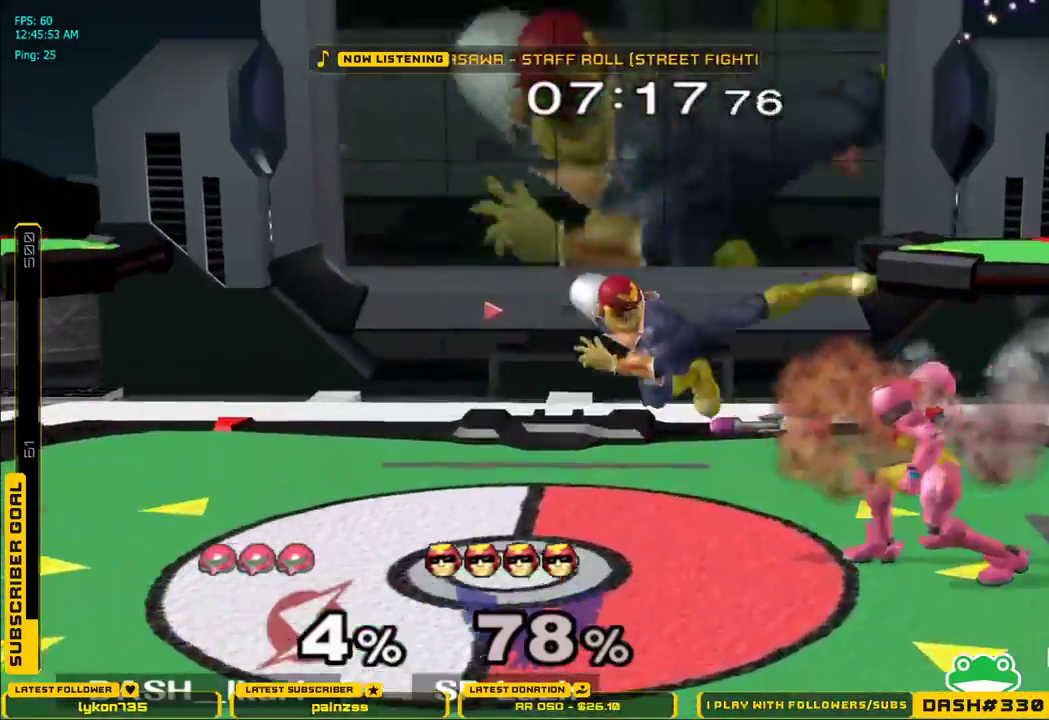
{"dt_ms": 500, "buttons": ["L1"], "left_stick": "down-left", "right_stick": "center", "events": [[350, "X", "down"], [350, "left_stick", "left"], [367, "X", "up"], [400, "left_stick", "down-left"], [417, "L1", "down"]]}
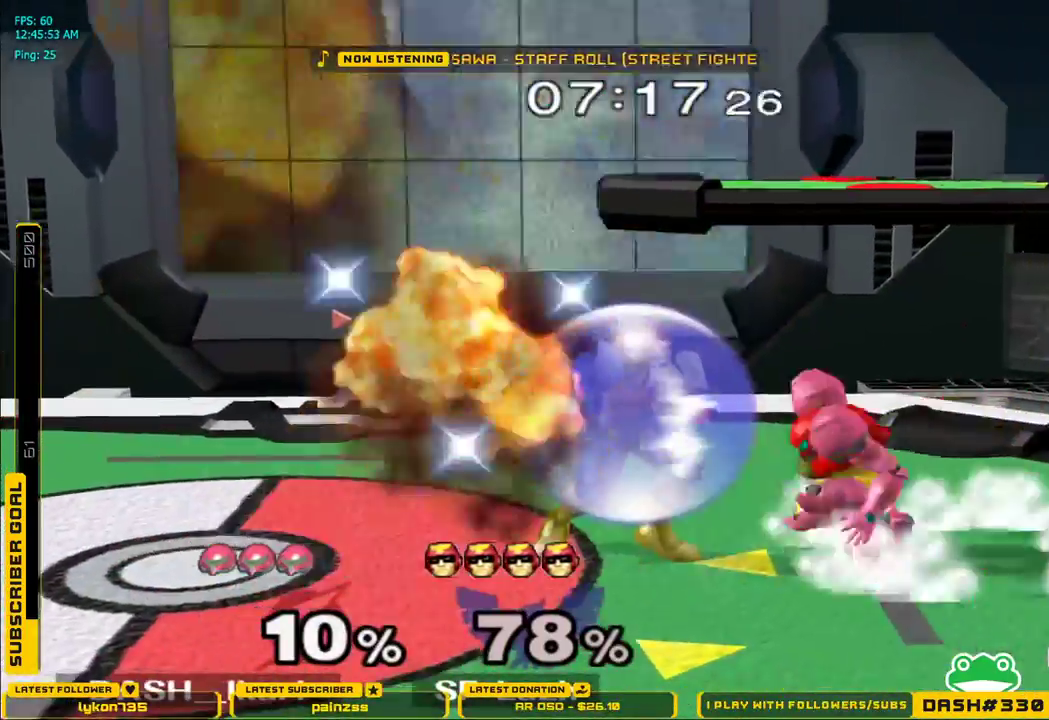
{"dt_ms": 1000, "buttons": [], "left_stick": "right", "right_stick": "center"}
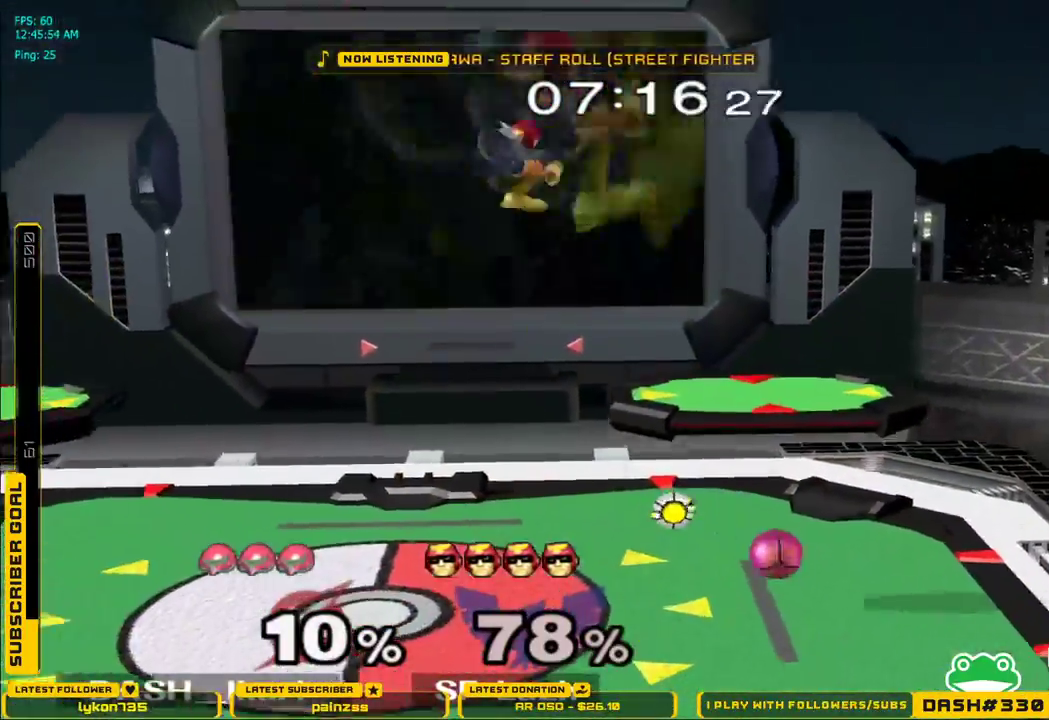
{"dt_ms": 1000, "buttons": [], "left_stick": "center", "right_stick": "center"}
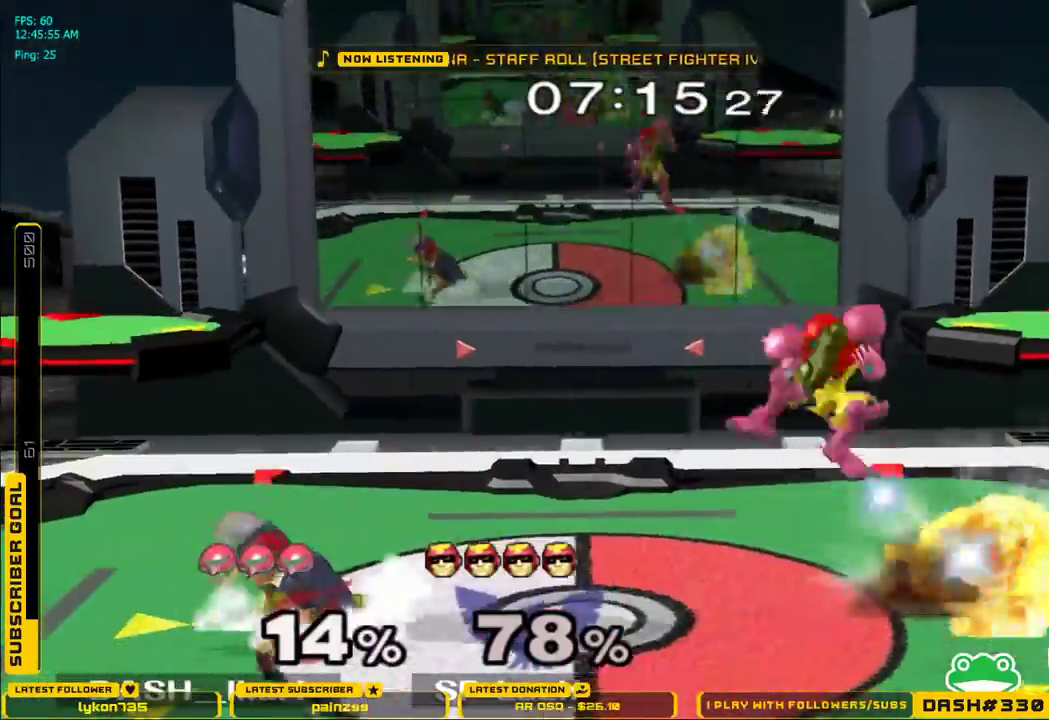
{"dt_ms": 500, "buttons": ["L1"], "left_stick": "down-right", "right_stick": "center", "events": [[200, "left_stick", "down-right"], [217, "L1", "down"], [333, "L1", "up"], [383, "left_stick", "center"], [433, "X", "down"], [467, "L1", "down"], [467, "X", "up"], [467, "left_stick", "down-right"]]}
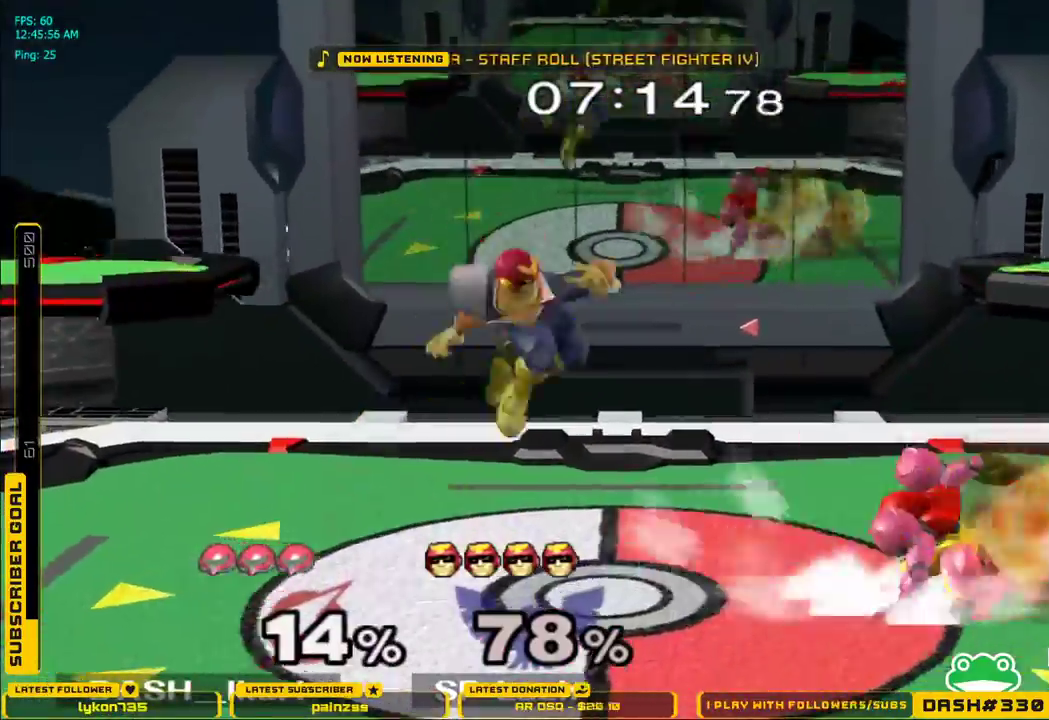
{"dt_ms": 500, "buttons": [], "left_stick": "center", "right_stick": "center", "events": [[67, "L1", "up"], [133, "left_stick", "down"], [333, "left_stick", "center"], [400, "X", "down"], [467, "X", "up"]]}
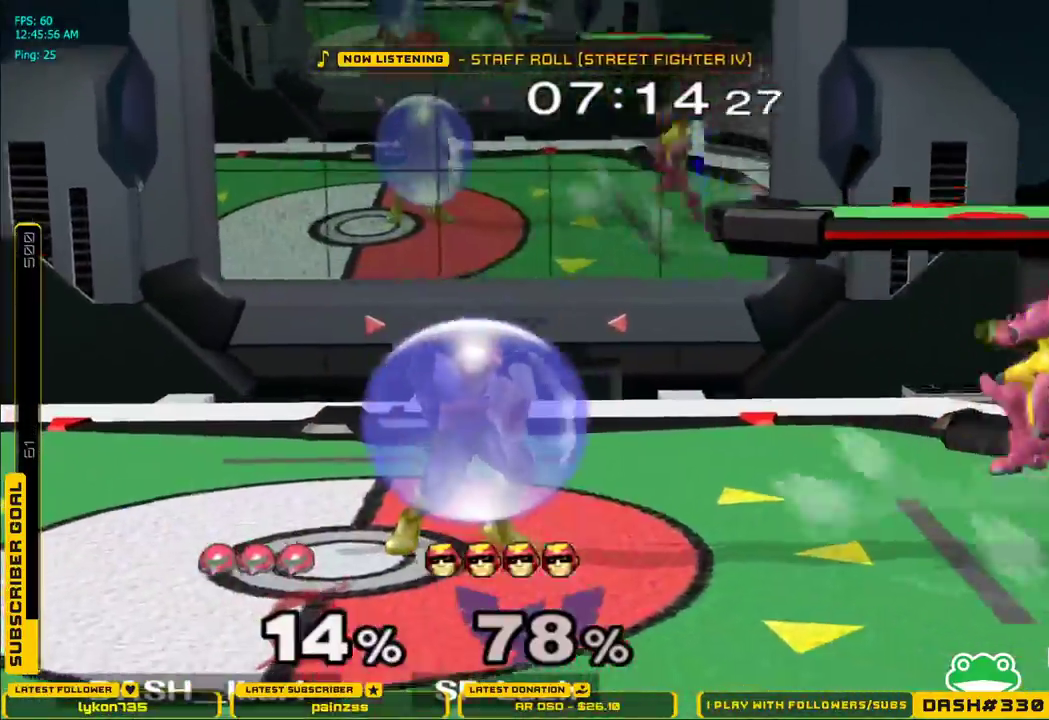
{"dt_ms": 500, "buttons": [], "left_stick": "center", "right_stick": "center"}